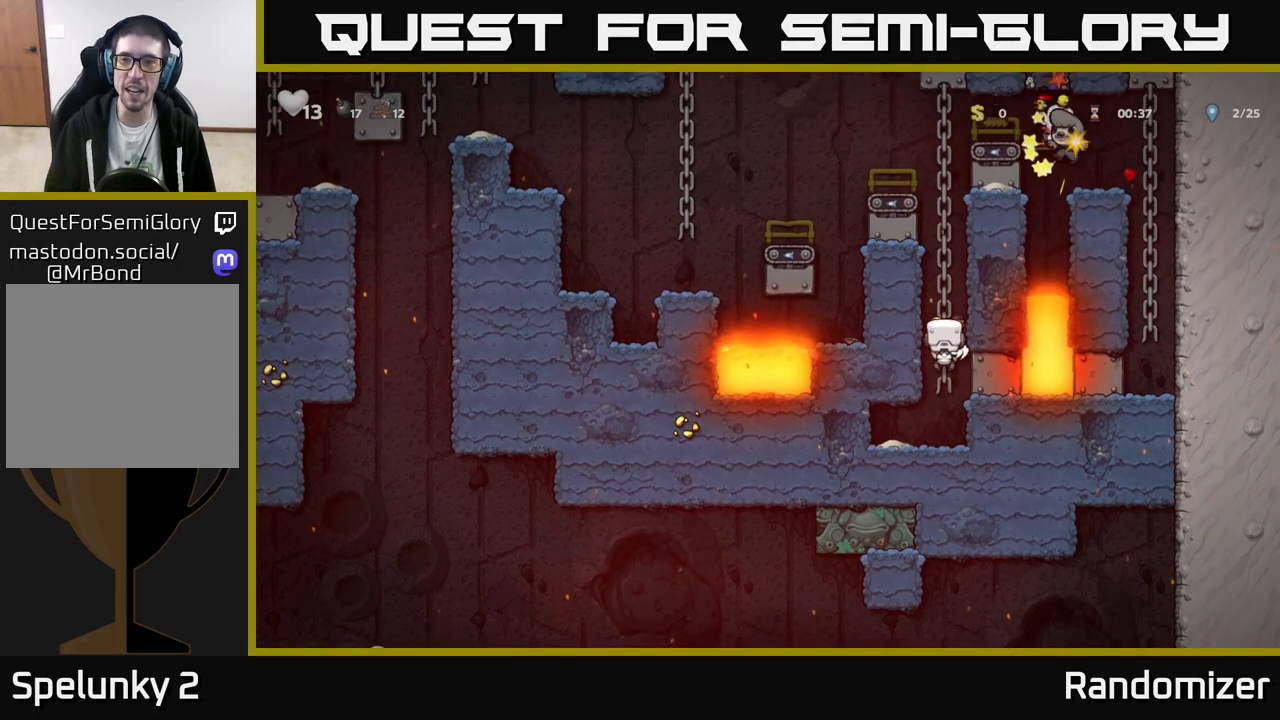
Gameplay with a controller (Xbox layout); each line is a JSON object with the inputs held at the frame after it. "events" lists button and stick changes between this image and that frame as [ms after this image, input, new state], when the widget could be followed in between. Not read: right_stick.
{"buttons": [], "left_stick": "up", "events": []}
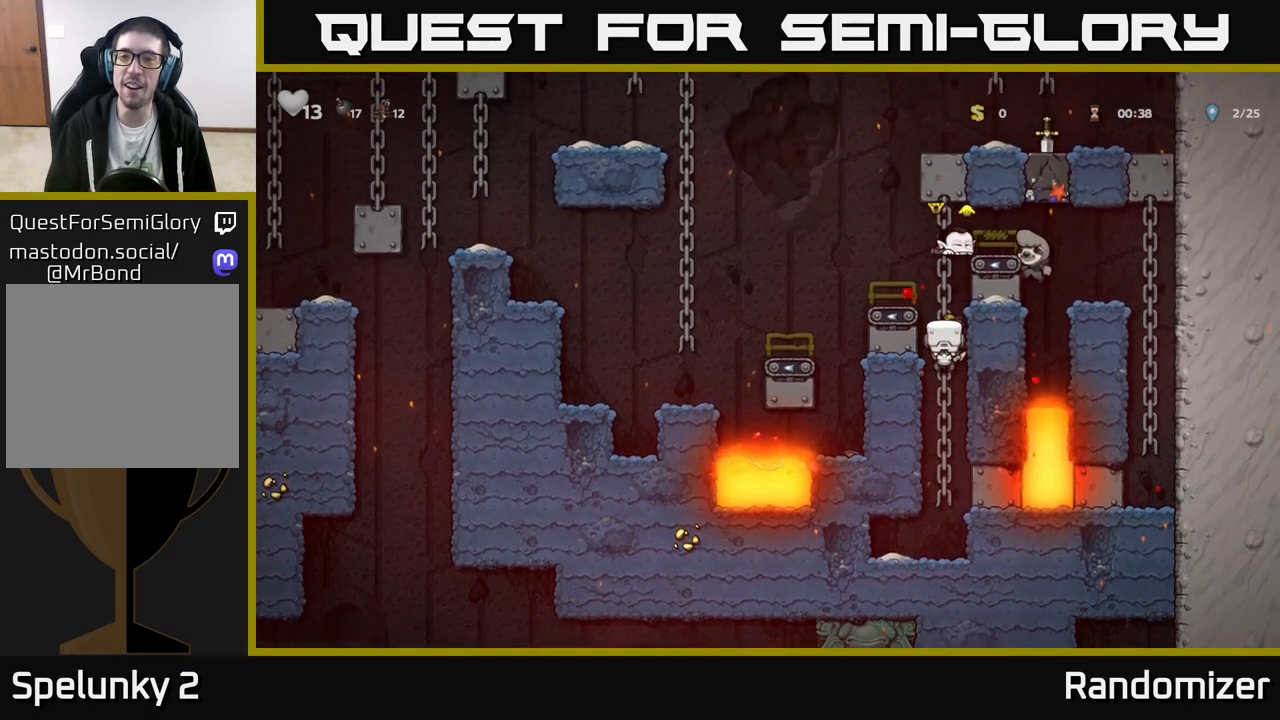
{"buttons": [], "left_stick": "up", "events": [[200, "left_stick", "center"], [383, "left_stick", "up"]]}
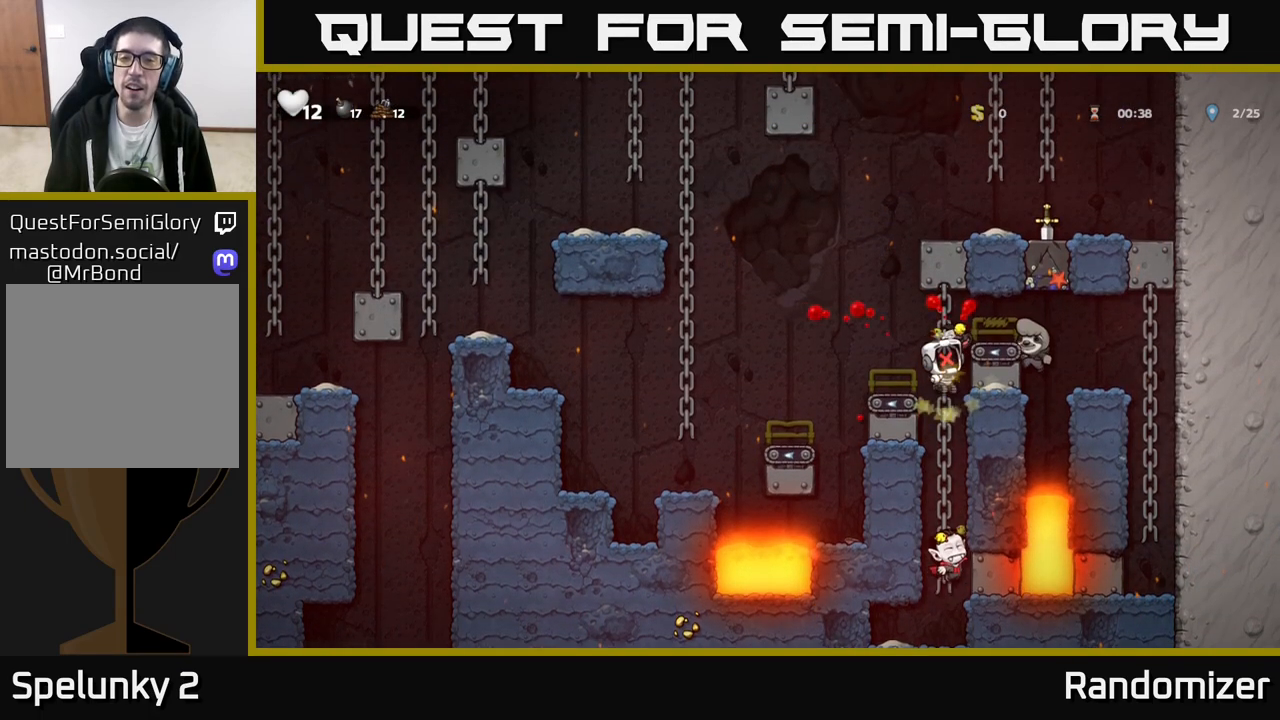
{"buttons": [], "left_stick": "center", "events": [[83, "left_stick", "center"]]}
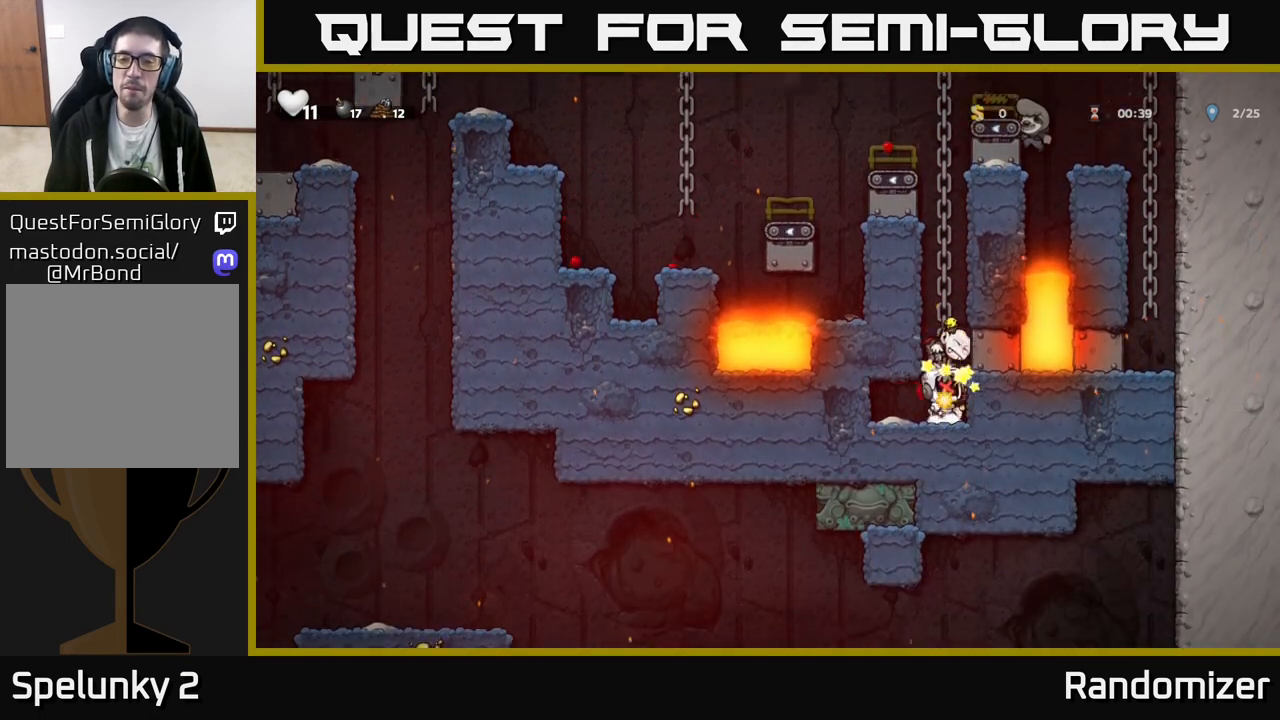
{"buttons": [], "left_stick": "center", "events": []}
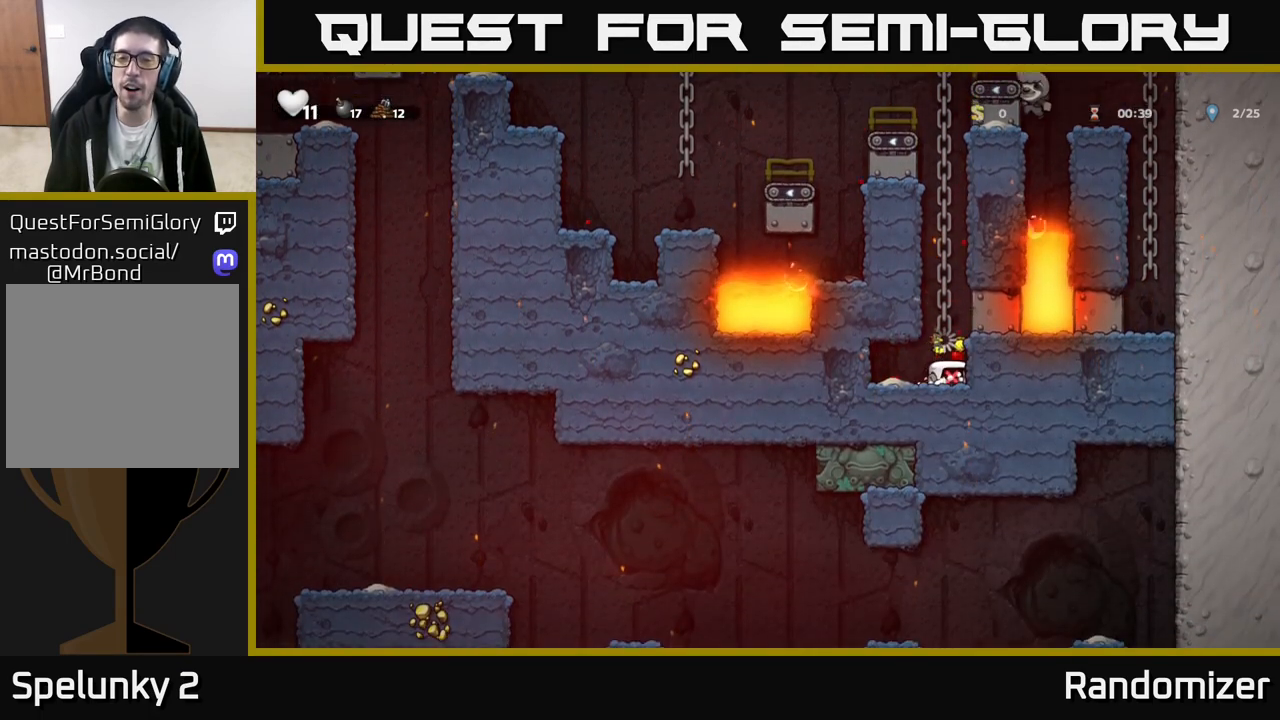
{"buttons": [], "left_stick": "center", "events": []}
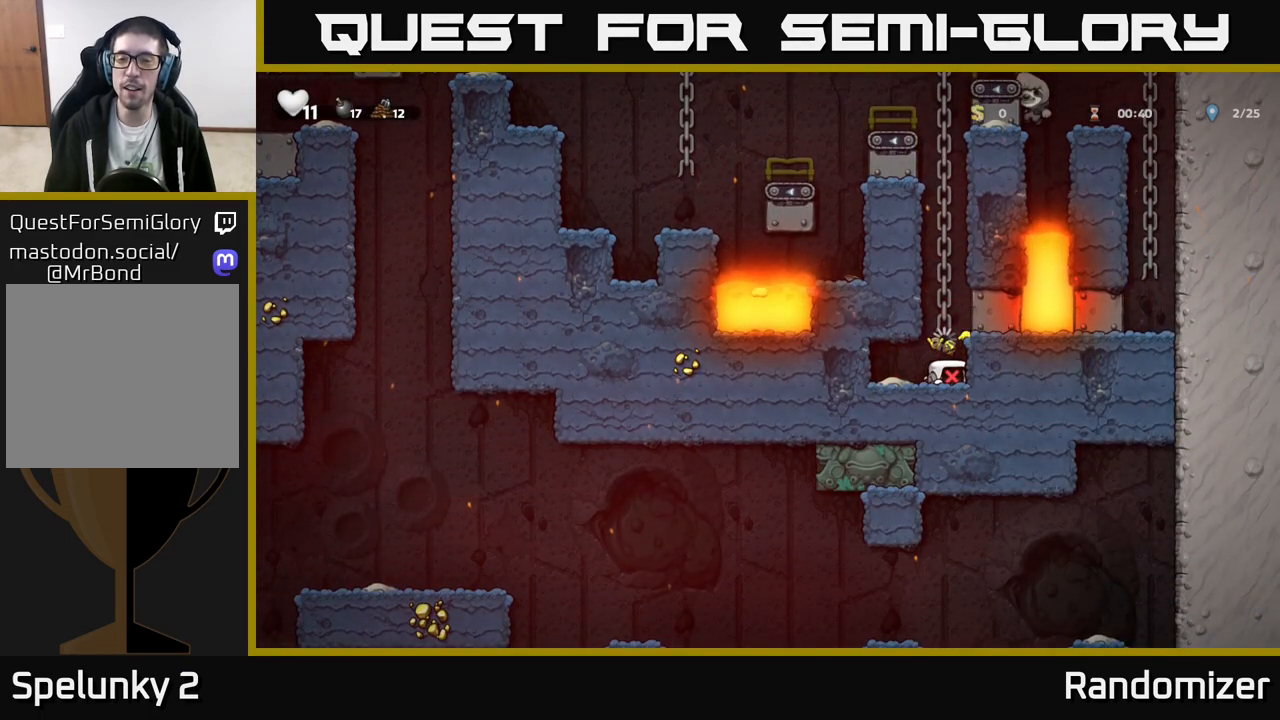
{"buttons": [], "left_stick": "up", "events": [[117, "left_stick", "up"]]}
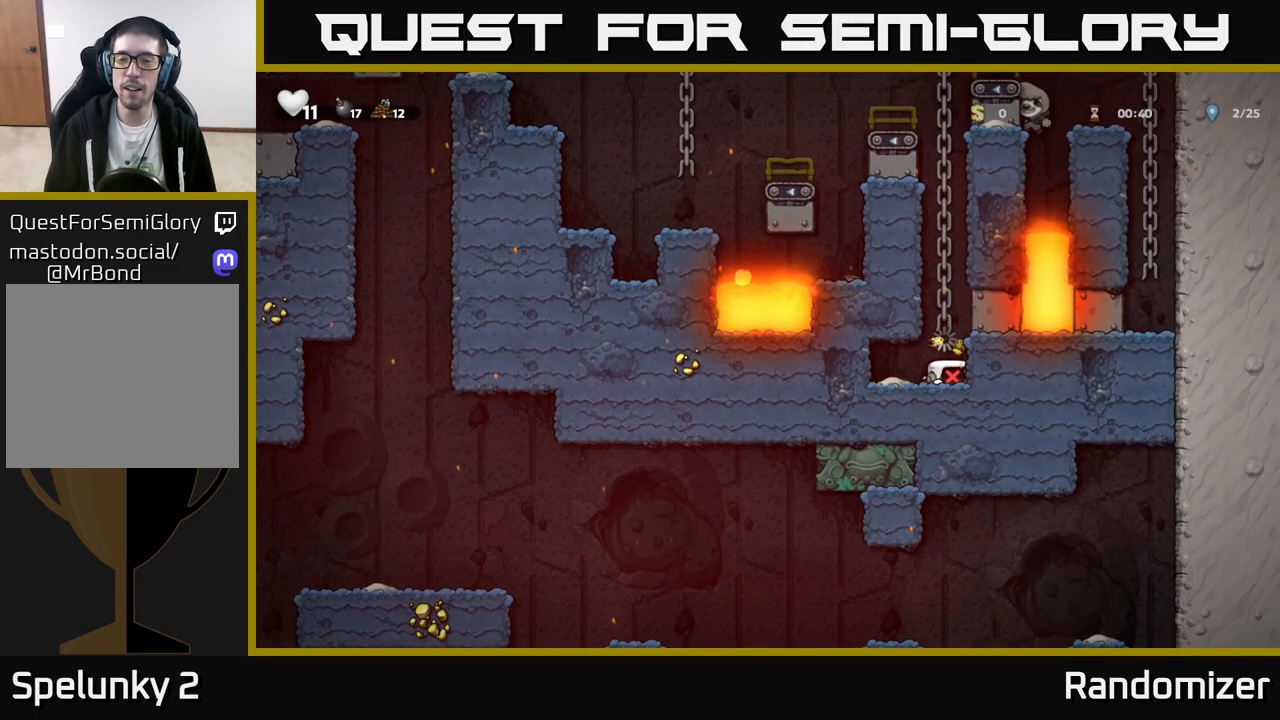
{"buttons": [], "left_stick": "up", "events": [[83, "left_stick", "center"], [317, "left_stick", "up"]]}
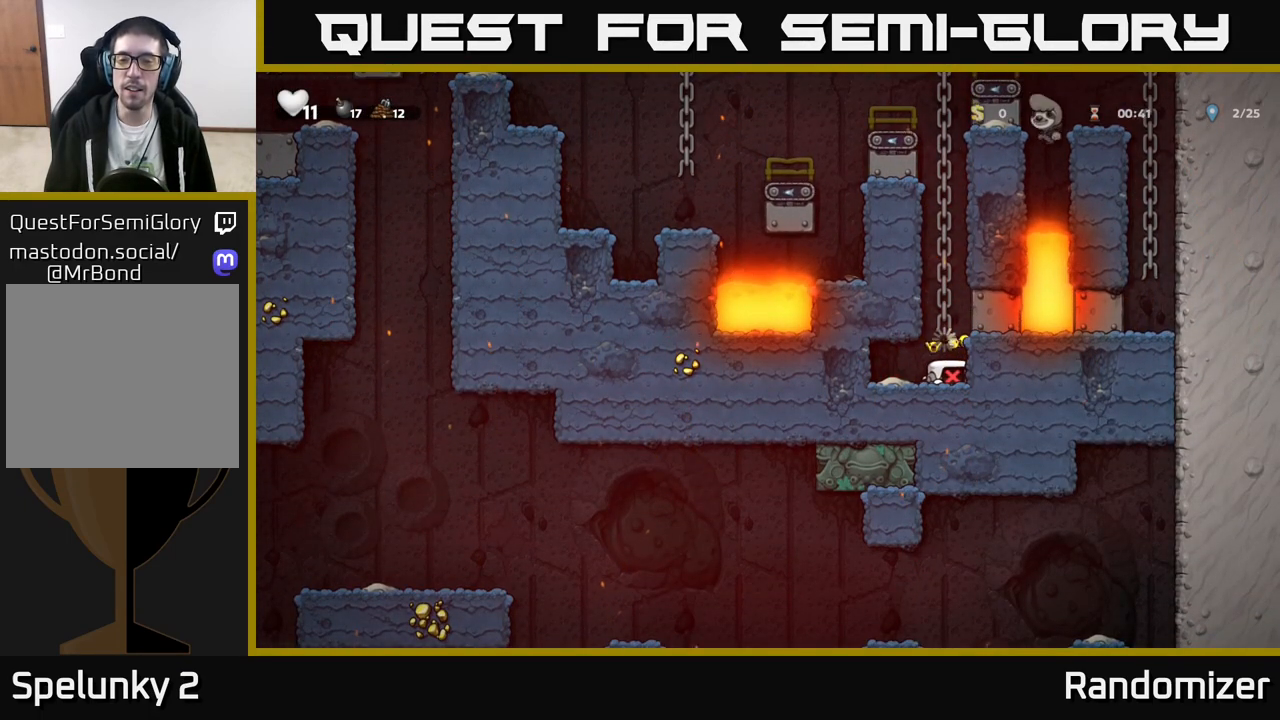
{"buttons": ["A"], "left_stick": "up", "events": [[167, "A", "down"], [200, "A", "up"], [300, "A", "down"], [433, "A", "up"], [500, "A", "down"]]}
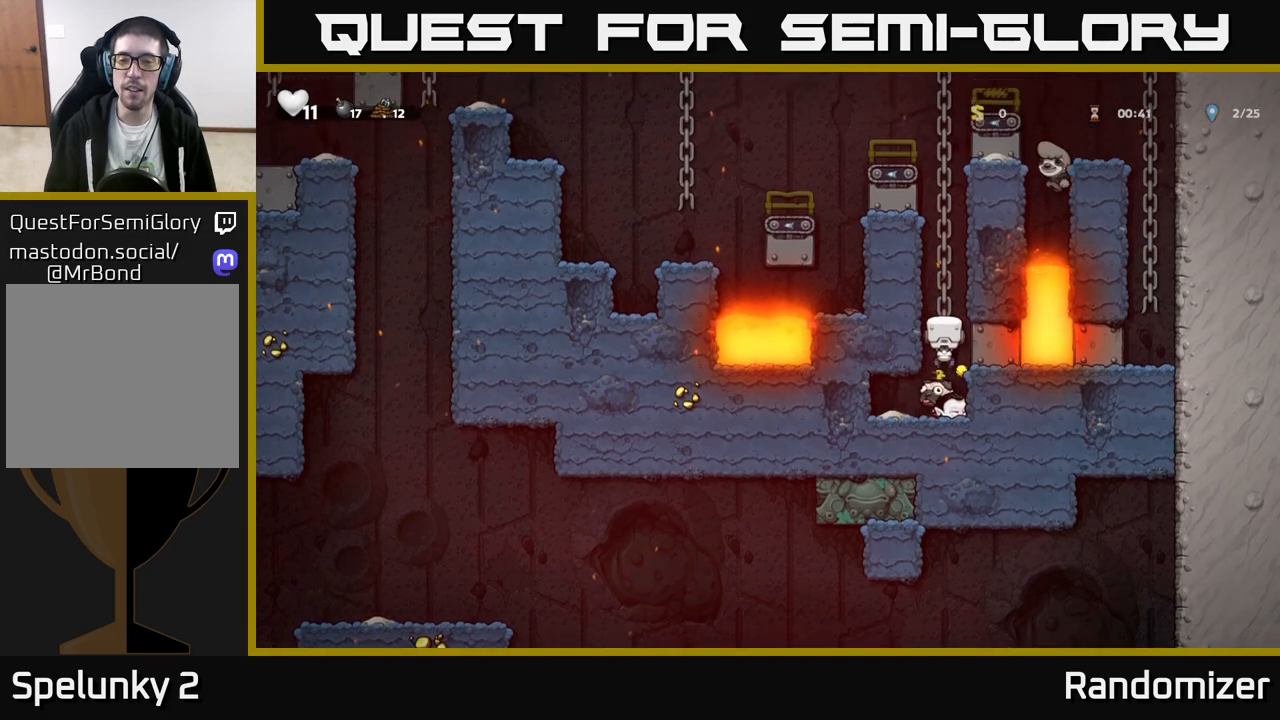
{"buttons": [], "left_stick": "up", "events": [[150, "A", "up"]]}
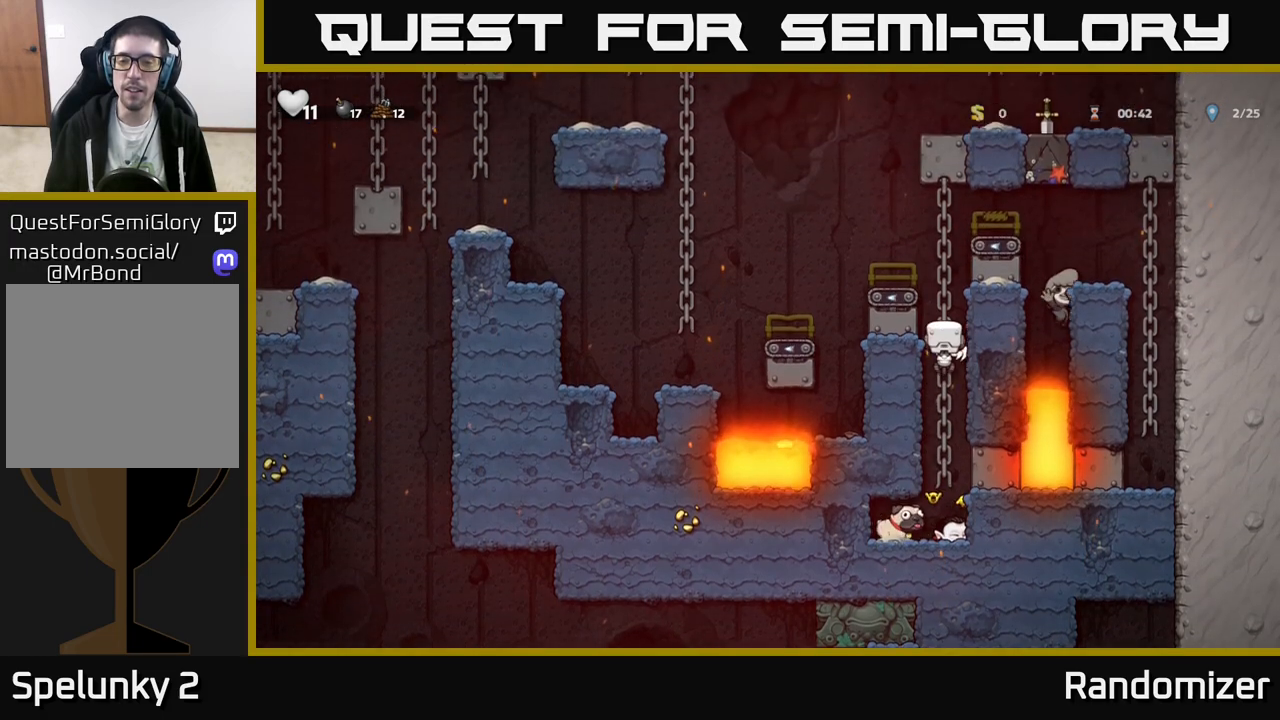
{"buttons": ["A"], "left_stick": "up", "events": [[83, "left_stick", "center"], [150, "left_stick", "down"], [183, "A", "down"], [333, "left_stick", "center"], [367, "A", "up"], [417, "left_stick", "up"], [467, "A", "down"]]}
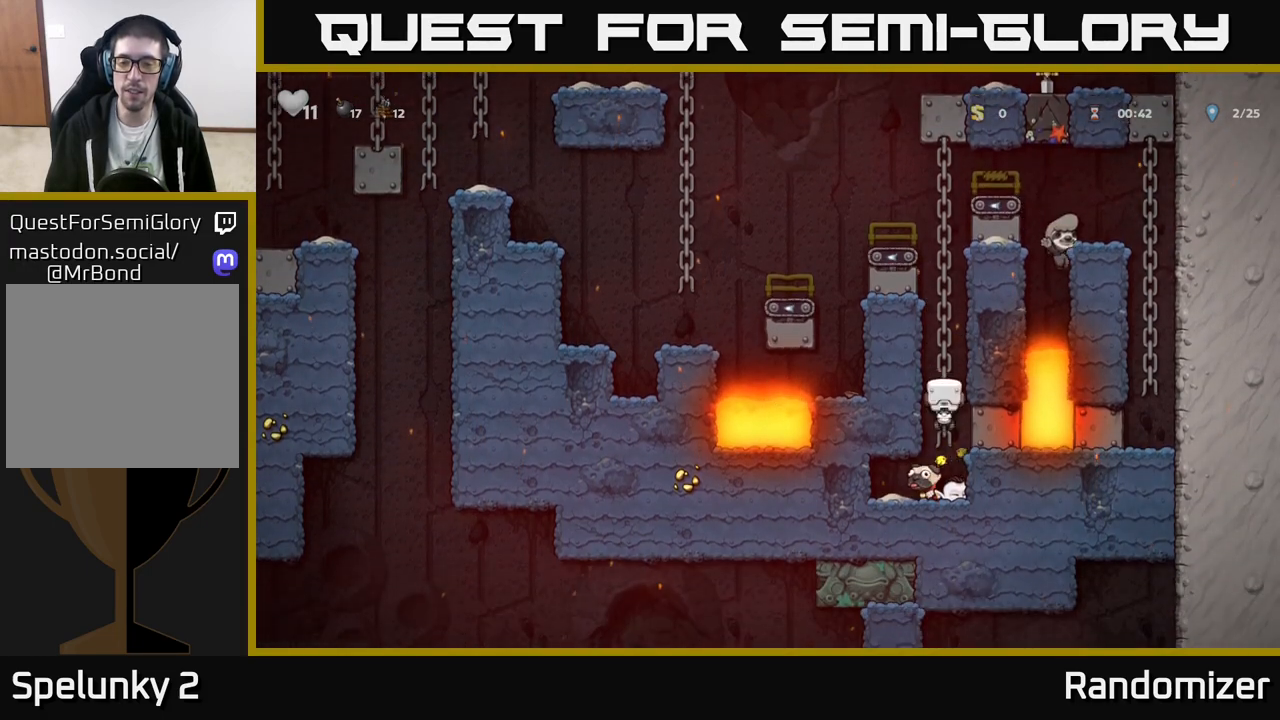
{"buttons": [], "left_stick": "center", "events": [[100, "A", "up"], [467, "left_stick", "center"]]}
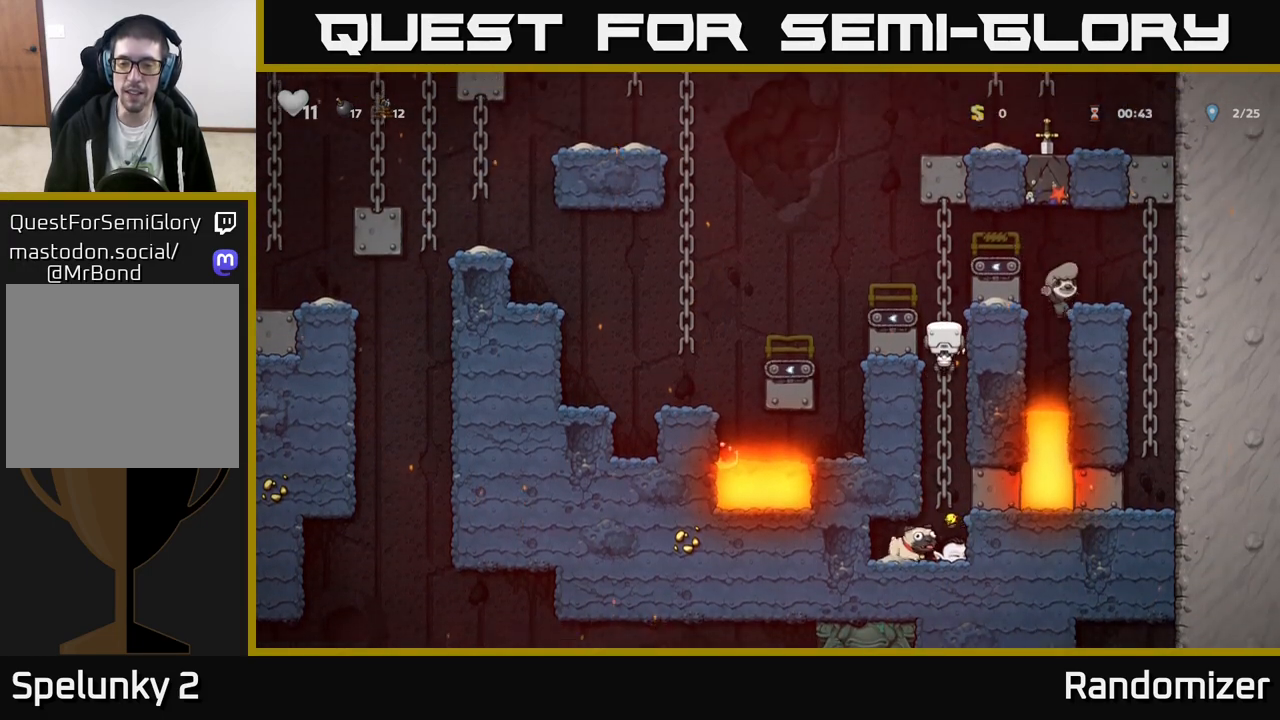
{"buttons": [], "left_stick": "center", "events": []}
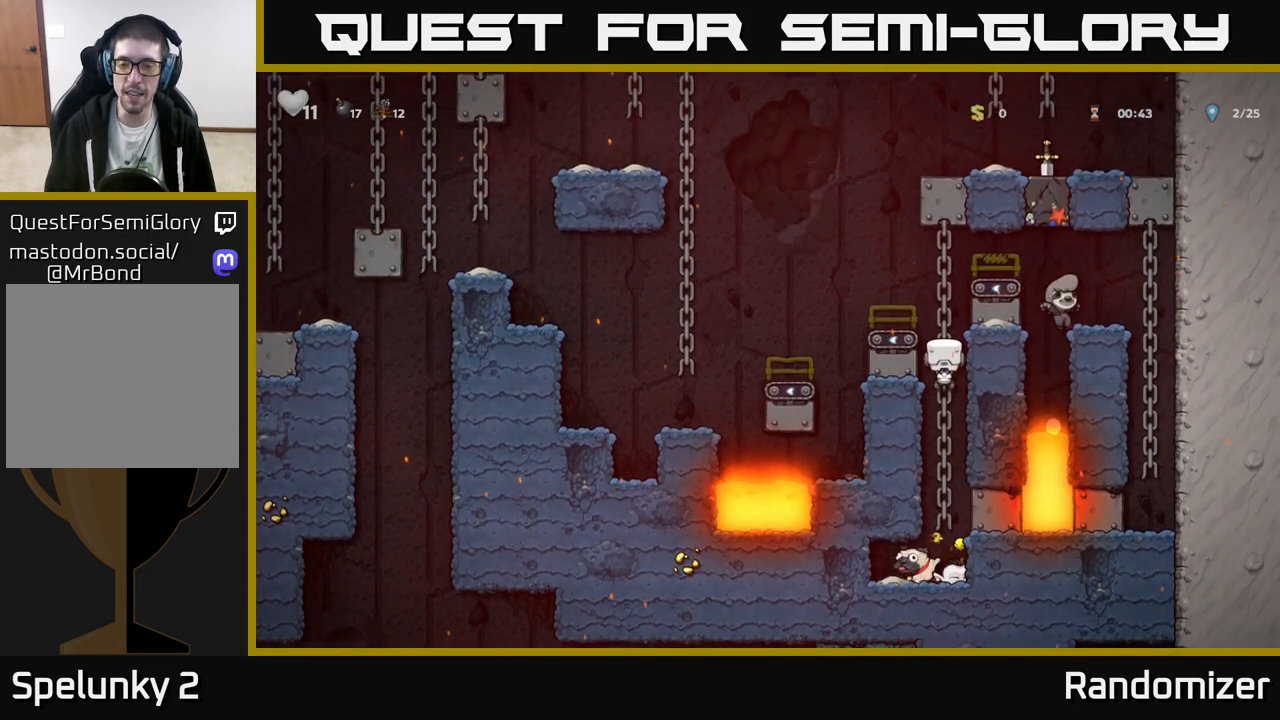
{"buttons": [], "left_stick": "center", "events": [[283, "left_stick", "down"], [317, "A", "down"], [383, "A", "up"], [433, "left_stick", "center"]]}
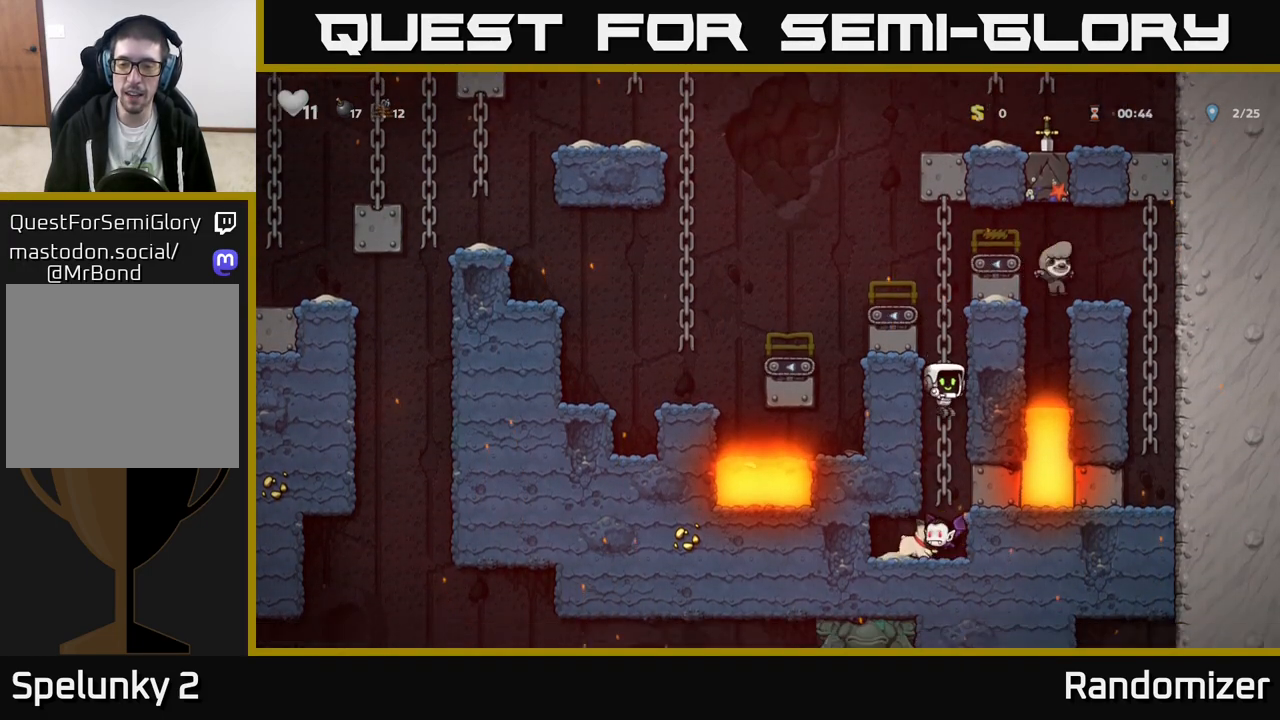
{"buttons": [], "left_stick": "center", "events": []}
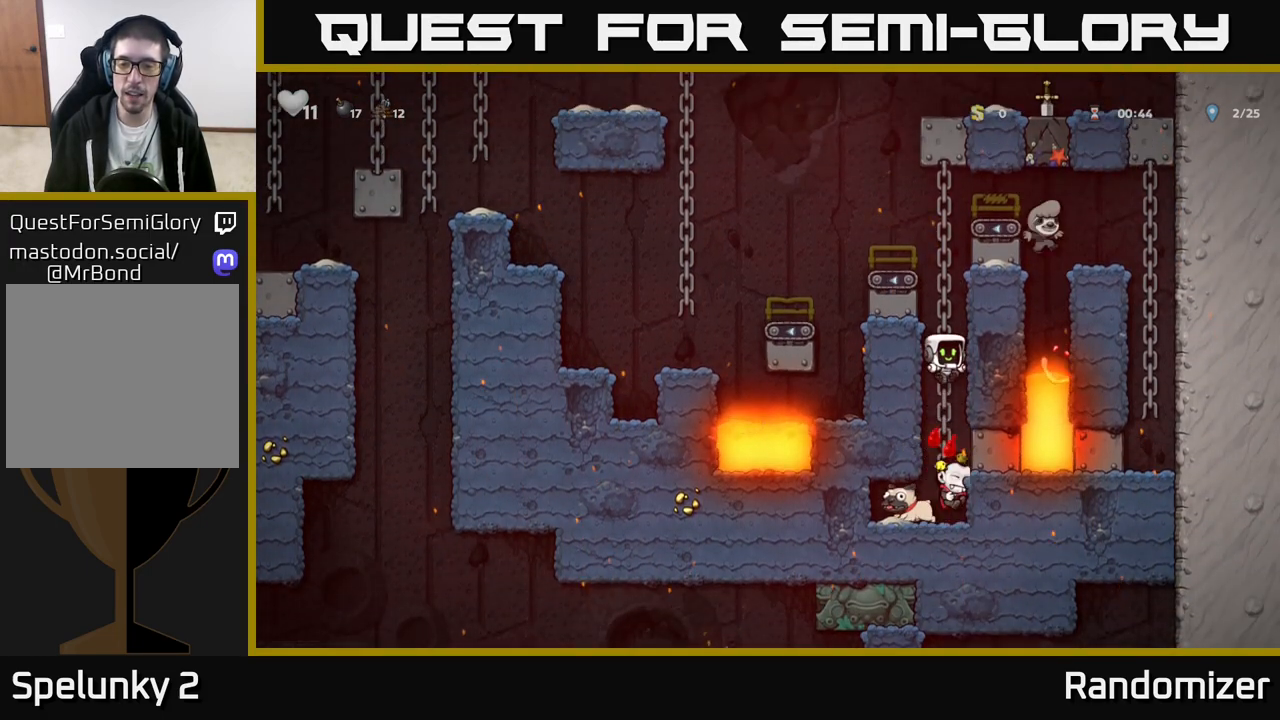
{"buttons": ["X"], "left_stick": "down", "events": [[333, "left_stick", "left"], [467, "left_stick", "down"], [500, "X", "down"]]}
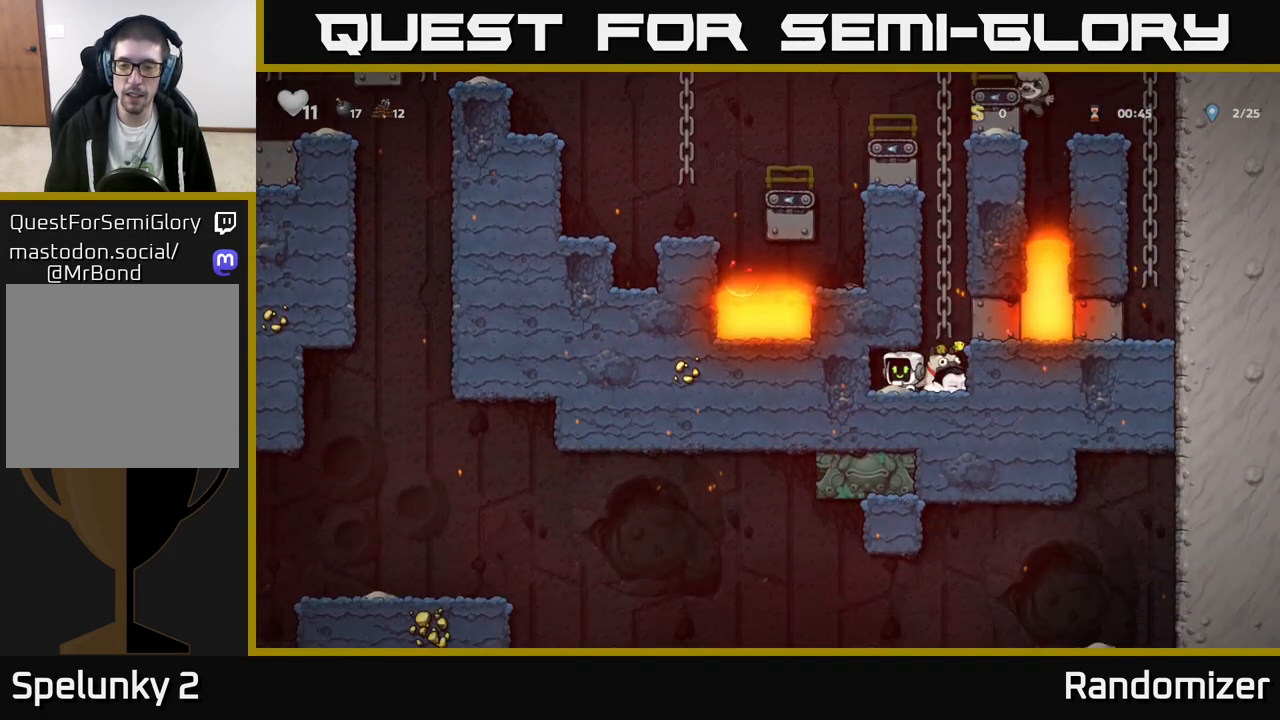
{"buttons": ["X"], "left_stick": "down-left", "events": [[67, "X", "up"], [167, "left_stick", "center"], [367, "left_stick", "down-left"], [467, "X", "down"]]}
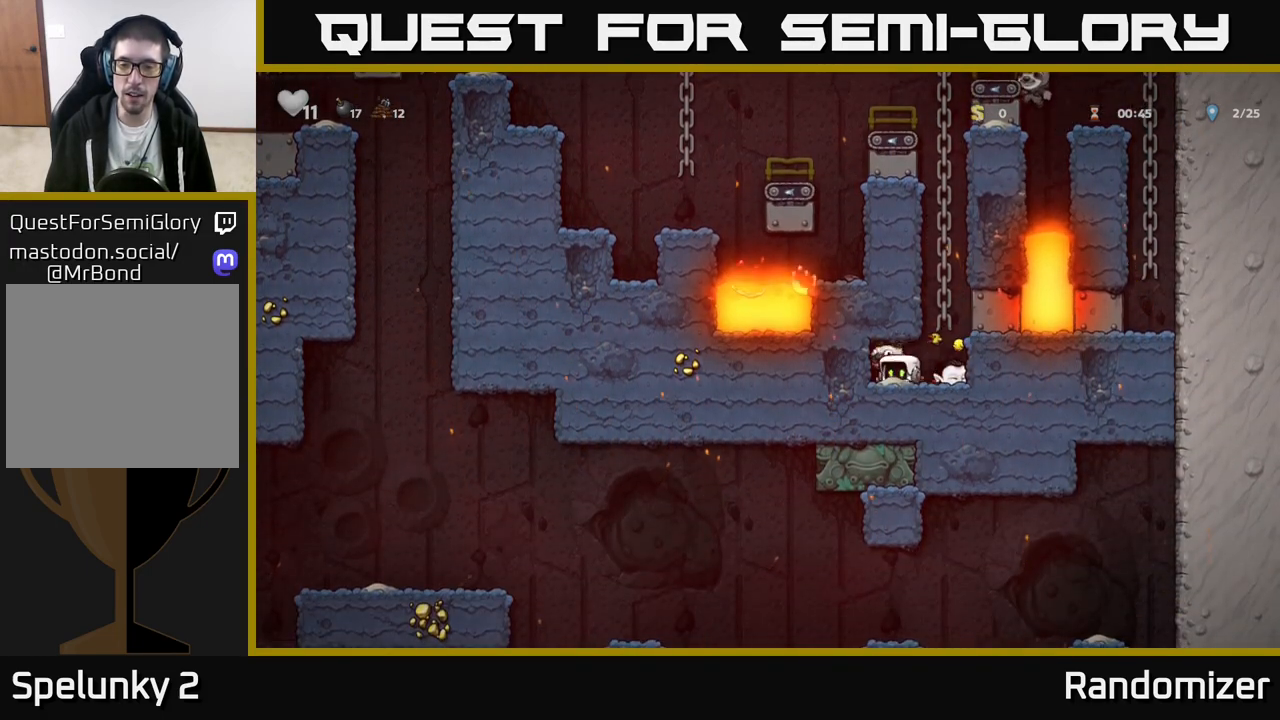
{"buttons": [], "left_stick": "up", "events": [[50, "X", "up"], [133, "left_stick", "right"], [317, "A", "down"], [383, "left_stick", "up"], [500, "A", "up"]]}
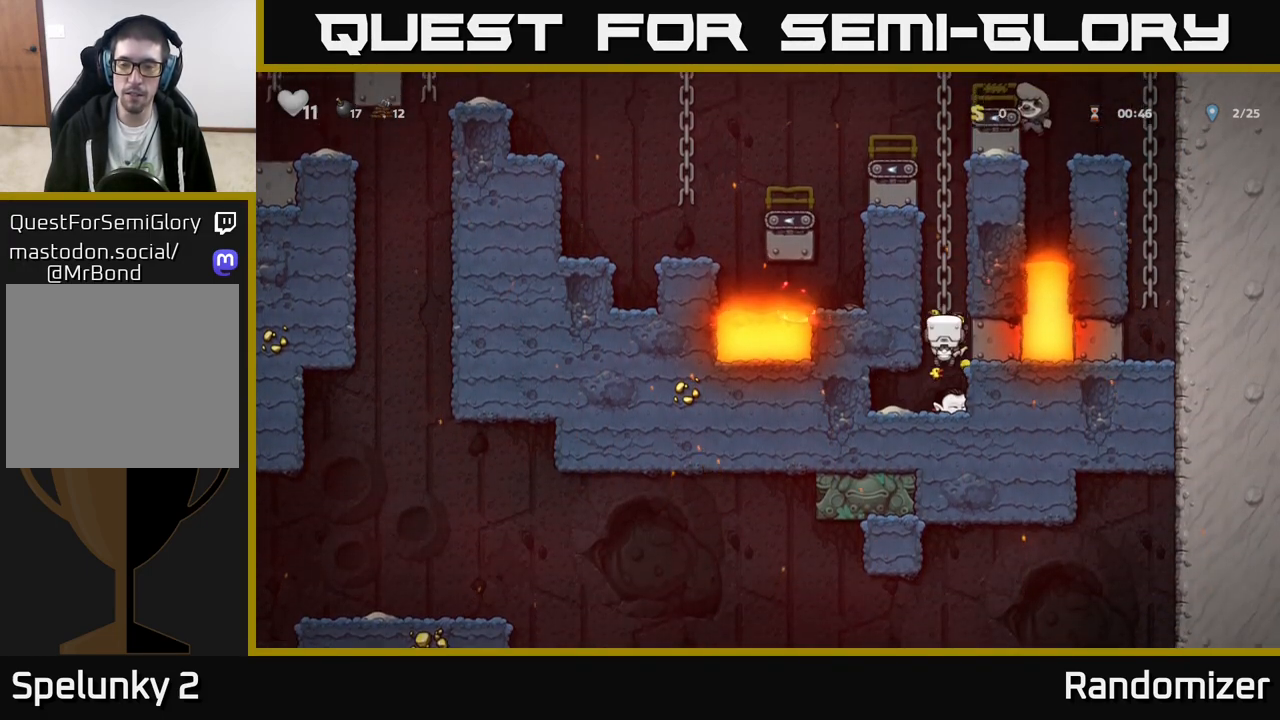
{"buttons": [], "left_stick": "up", "events": [[100, "A", "down"], [300, "A", "up"]]}
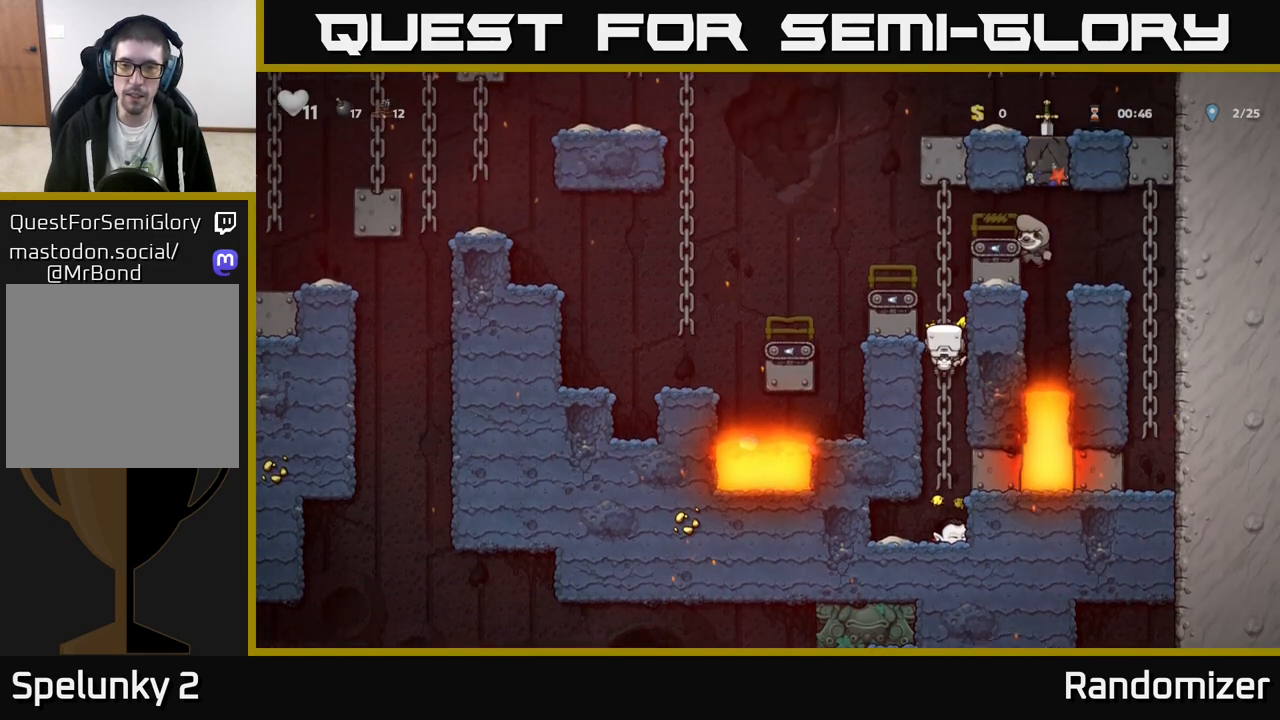
{"buttons": [], "left_stick": "center", "events": [[400, "left_stick", "center"]]}
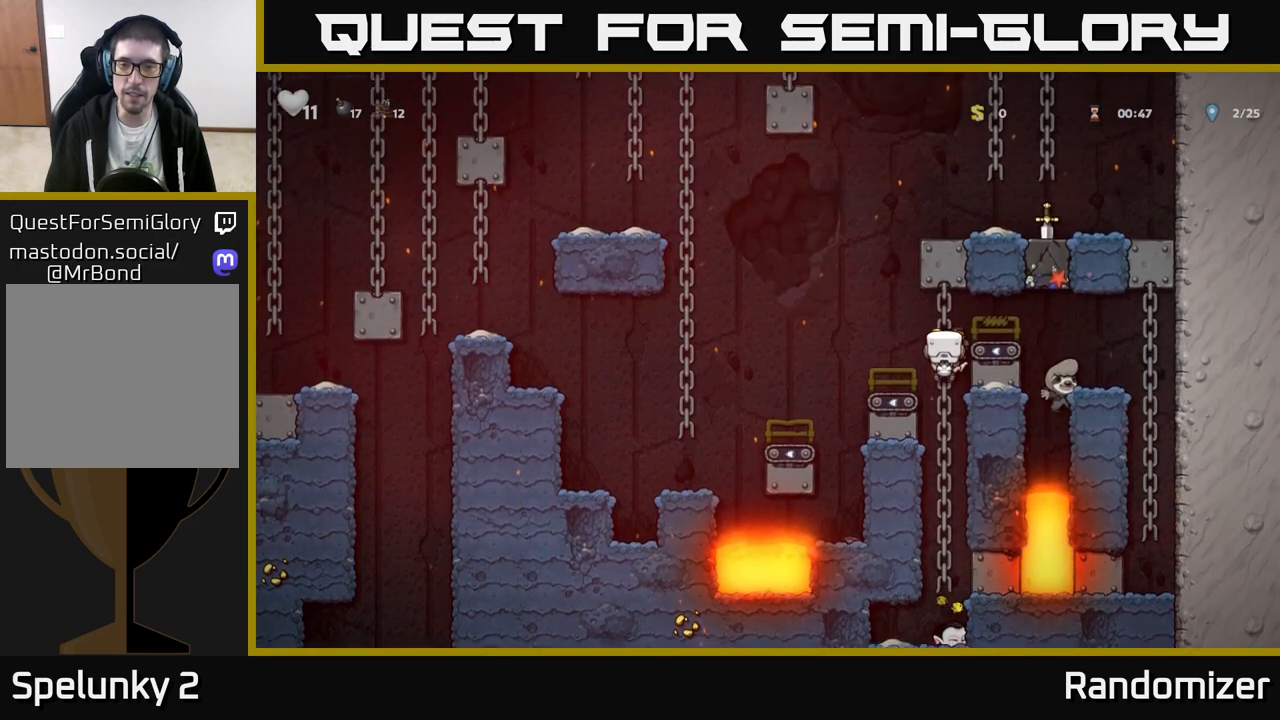
{"buttons": [], "left_stick": "down", "events": [[100, "left_stick", "down"], [317, "left_stick", "center"], [483, "left_stick", "down"]]}
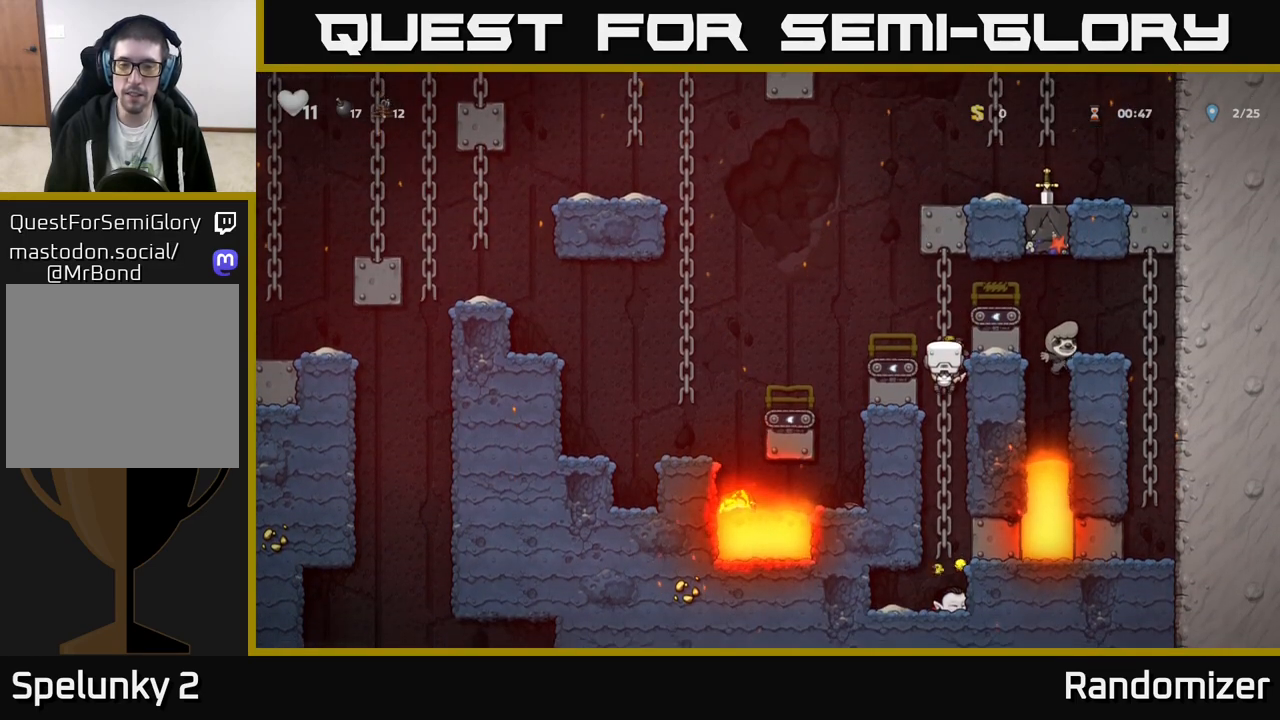
{"buttons": [], "left_stick": "center", "events": [[267, "left_stick", "center"]]}
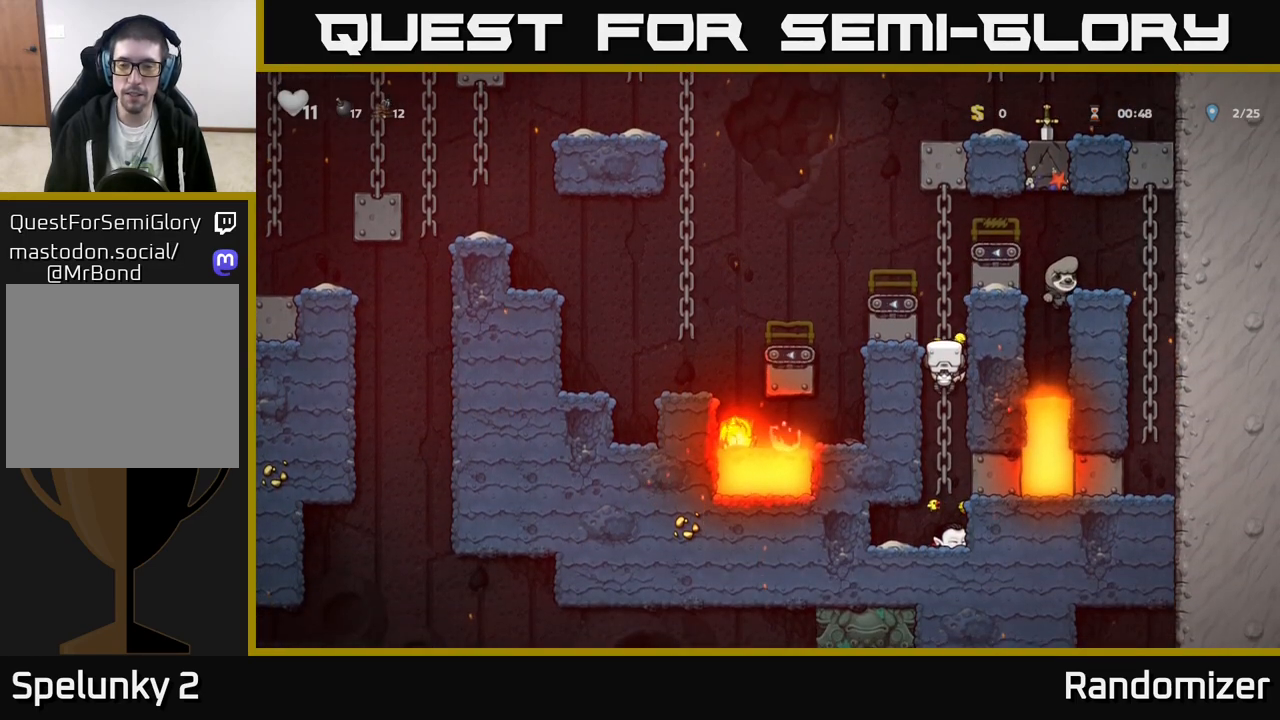
{"buttons": [], "left_stick": "center", "events": []}
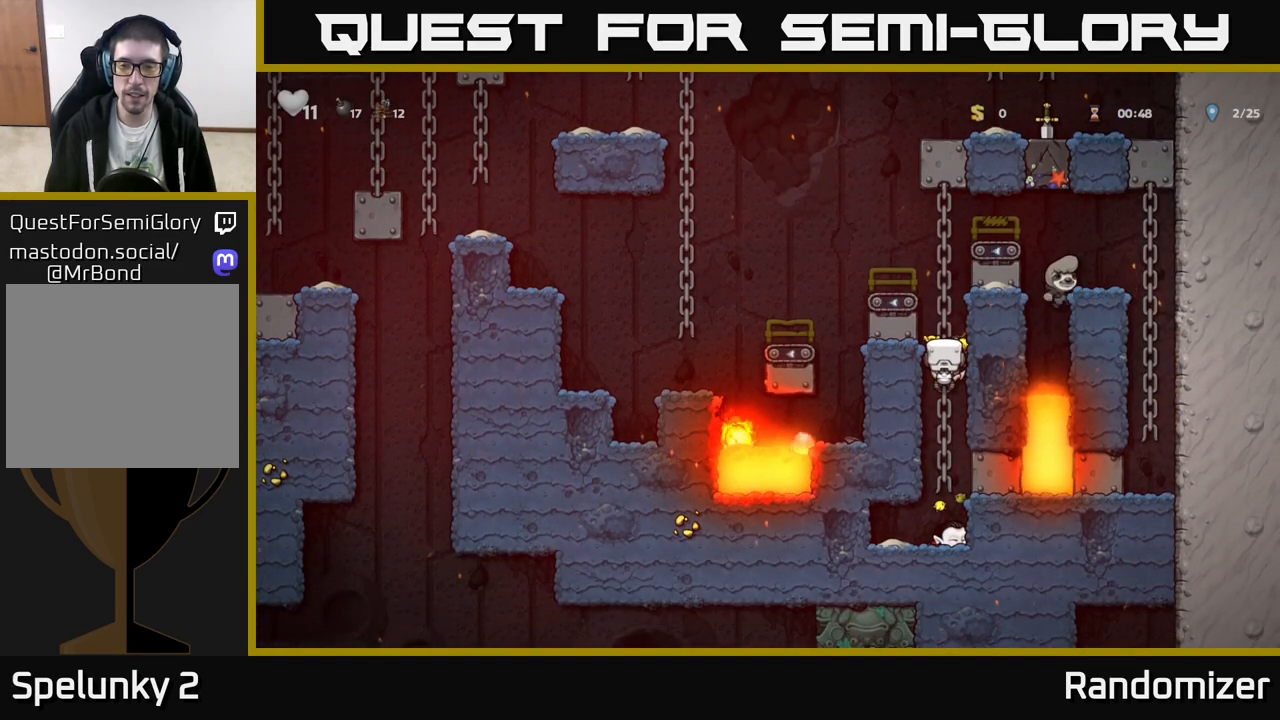
{"buttons": [], "left_stick": "up", "events": [[483, "left_stick", "up"]]}
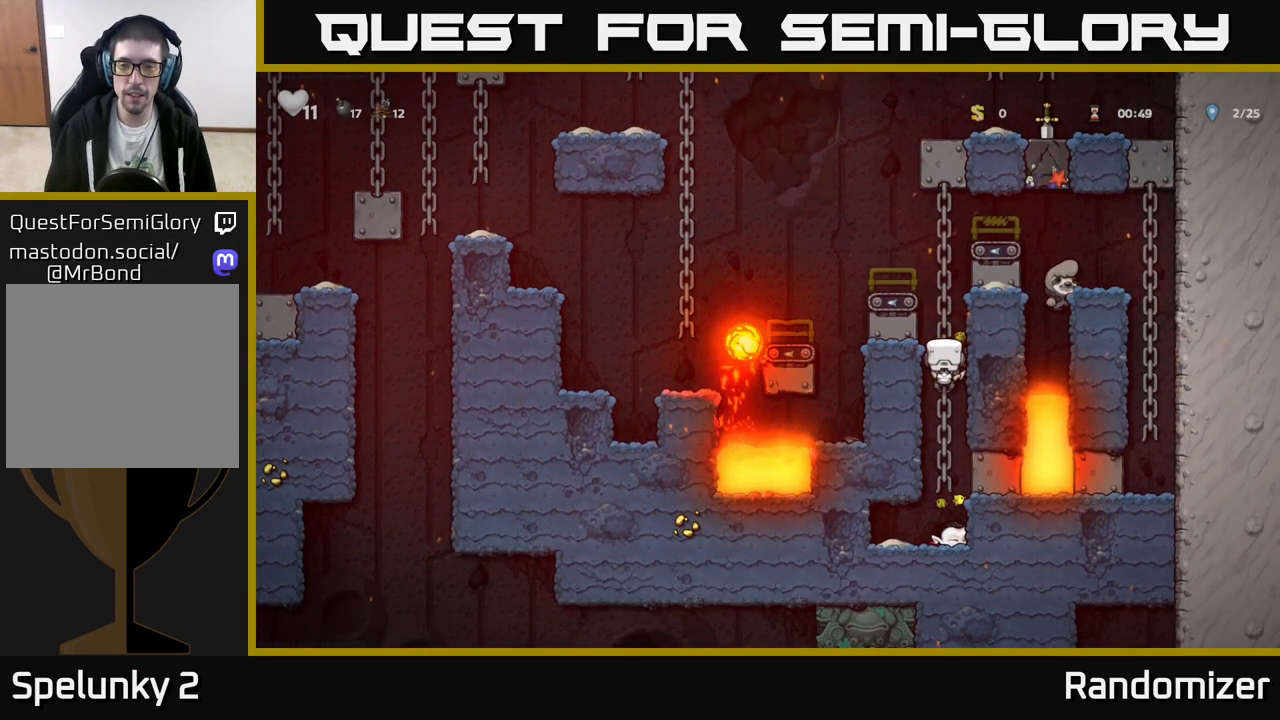
{"buttons": [], "left_stick": "down", "events": [[233, "left_stick", "center"], [483, "left_stick", "down"]]}
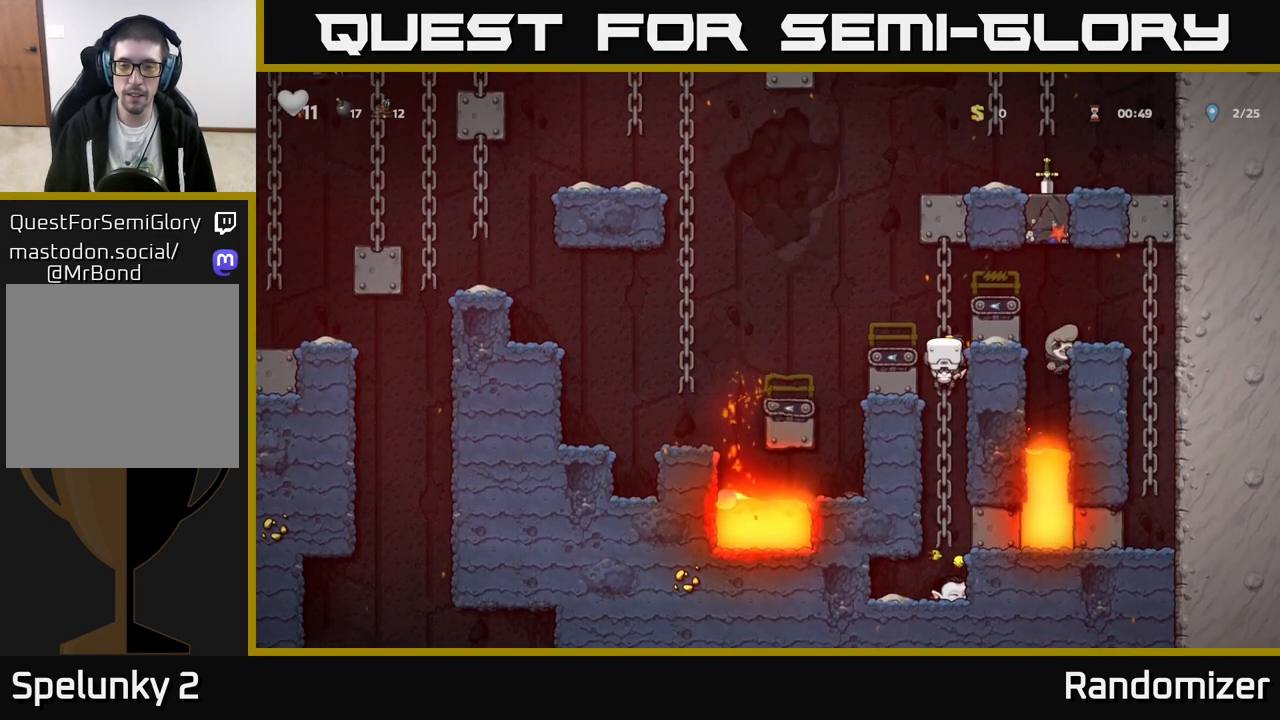
{"buttons": [], "left_stick": "center", "events": [[33, "A", "down"], [133, "A", "up"], [150, "left_stick", "center"]]}
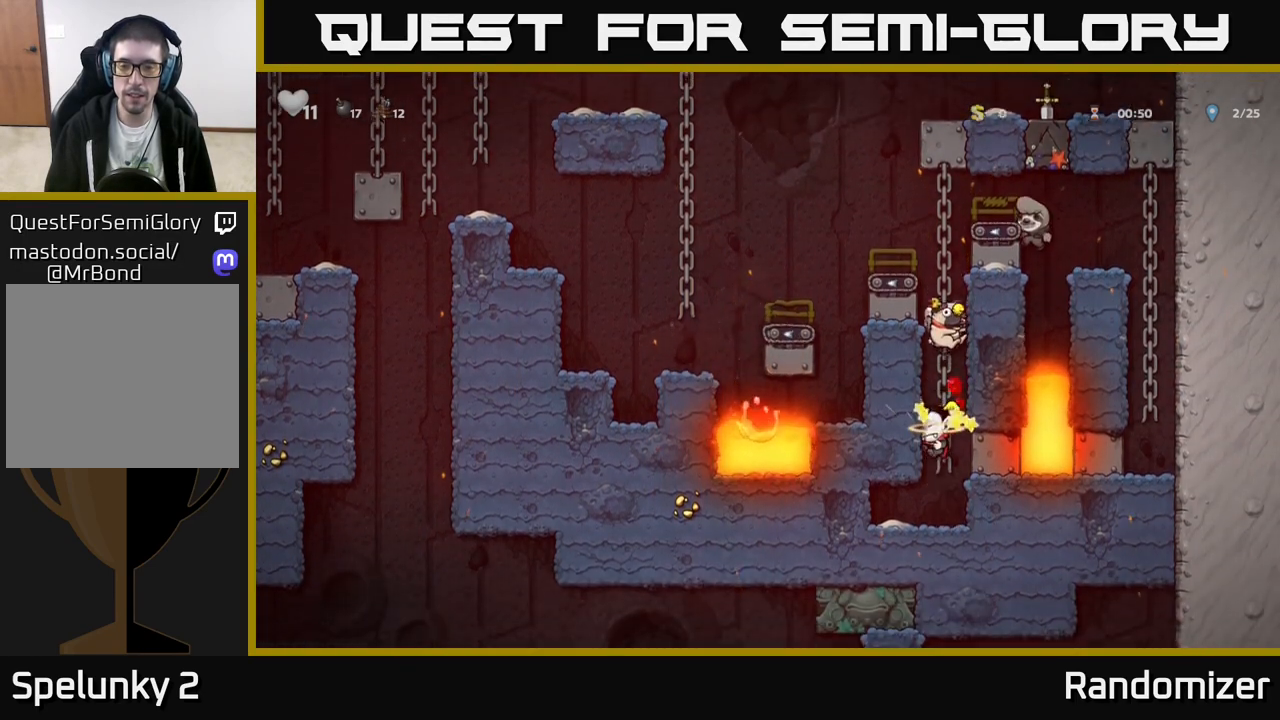
{"buttons": [], "left_stick": "left", "events": [[150, "left_stick", "up"], [400, "A", "down"], [500, "A", "up"], [500, "left_stick", "left"]]}
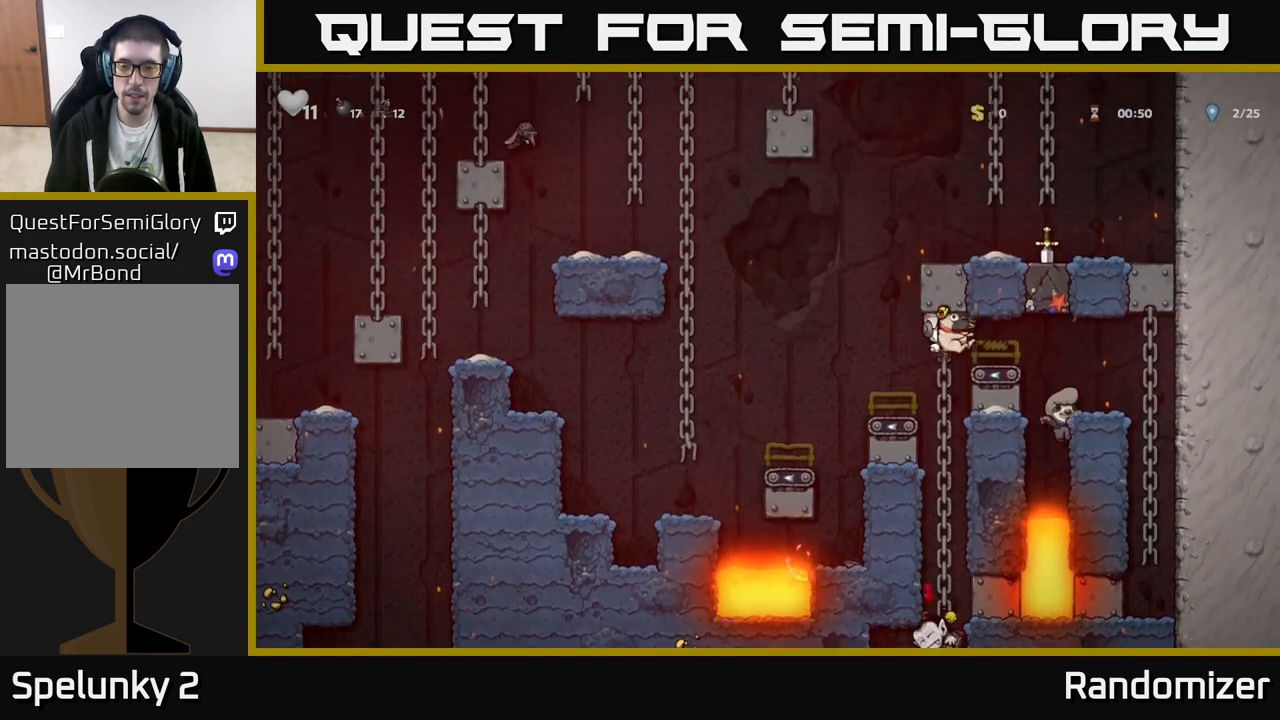
{"buttons": ["A"], "left_stick": "left", "events": [[117, "left_stick", "center"], [333, "A", "down"], [383, "left_stick", "left"]]}
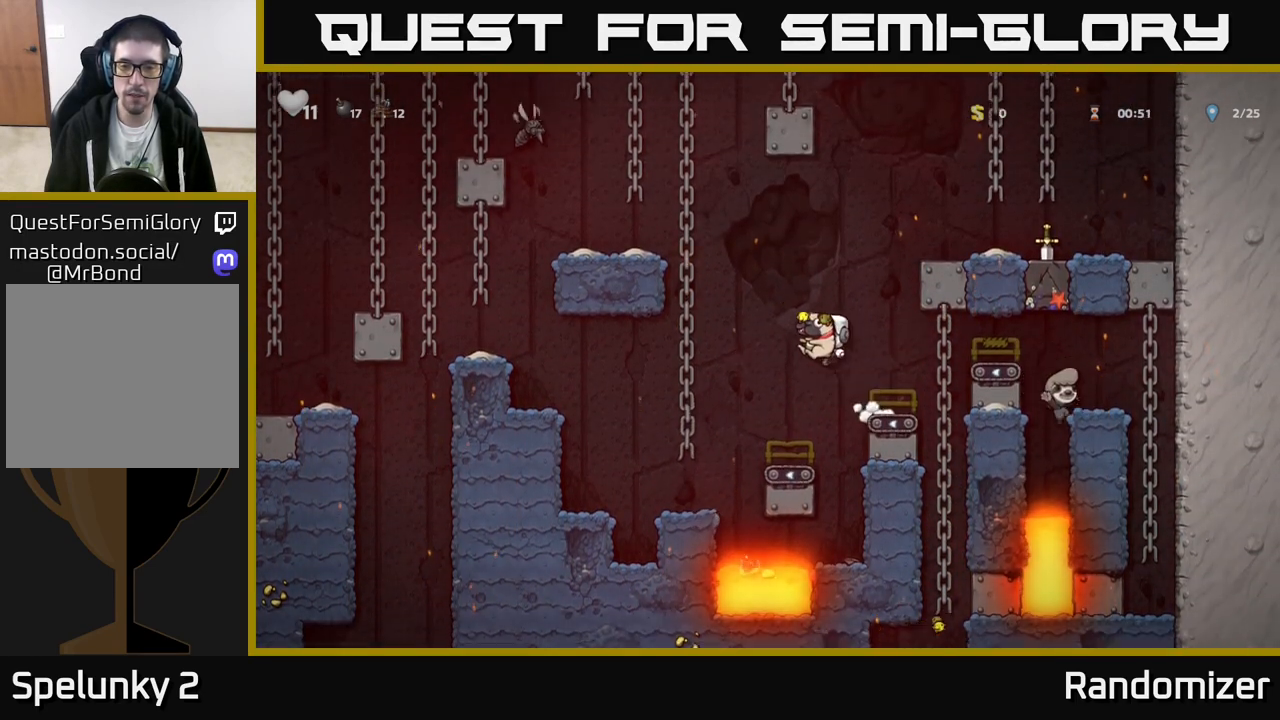
{"buttons": [], "left_stick": "left", "events": [[133, "A", "up"]]}
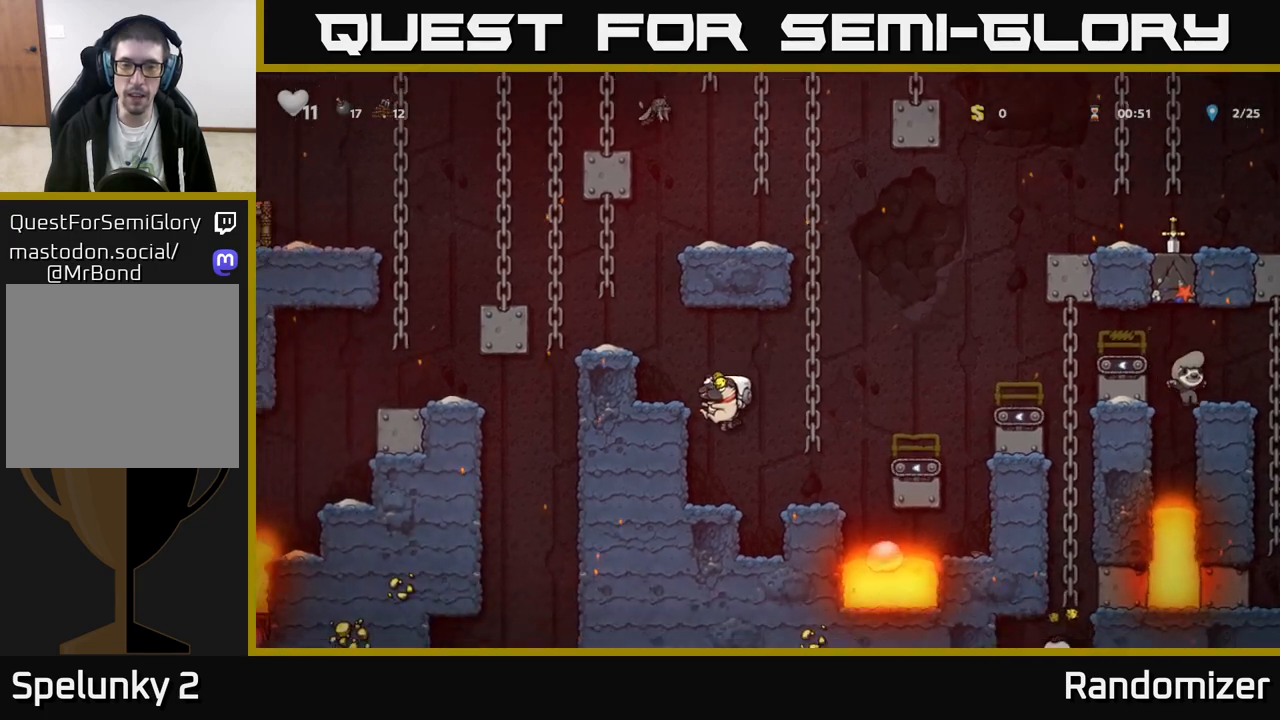
{"buttons": ["A"], "left_stick": "left", "events": [[117, "A", "down"], [317, "A", "up"], [483, "A", "down"]]}